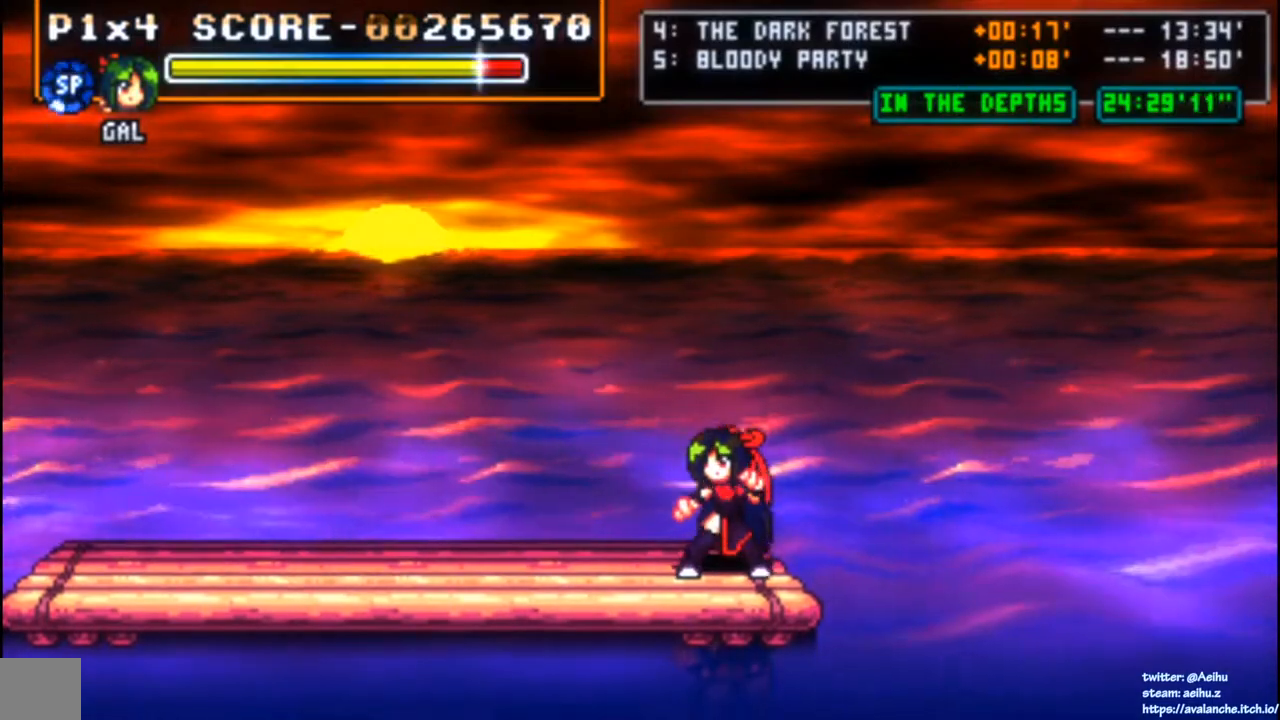
Gameplay with a controller (PlayStation layout); each line is a JSON object with the inputs held at the frame after it (dt_ms = milliseconds from this image to that frame). "events" lists button and stick changes between this image and that frame as [ms after this image, input, new state], when the widget could be followed in between. Not read: L1 L3 R3 right_stick.
{"dt_ms": 500, "buttons": [], "left_stick": "center", "events": []}
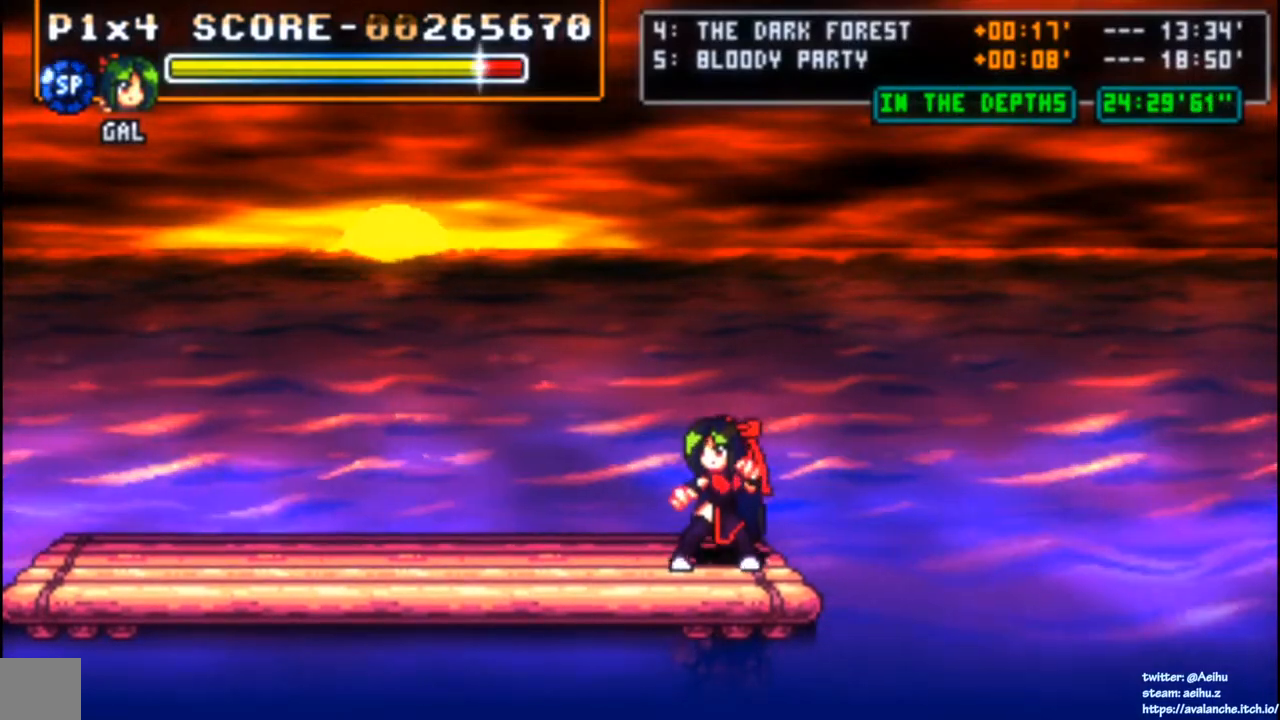
{"dt_ms": 500, "buttons": [], "left_stick": "center", "events": []}
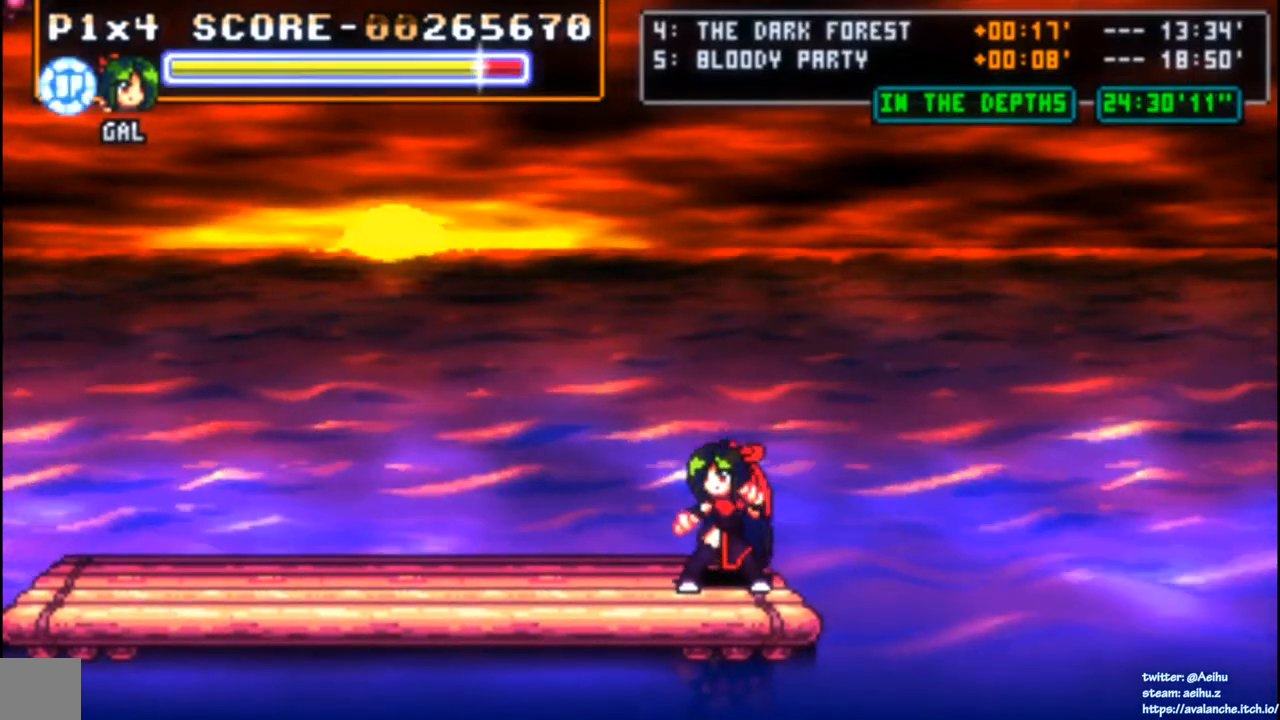
{"dt_ms": 500, "buttons": [], "left_stick": "center", "events": []}
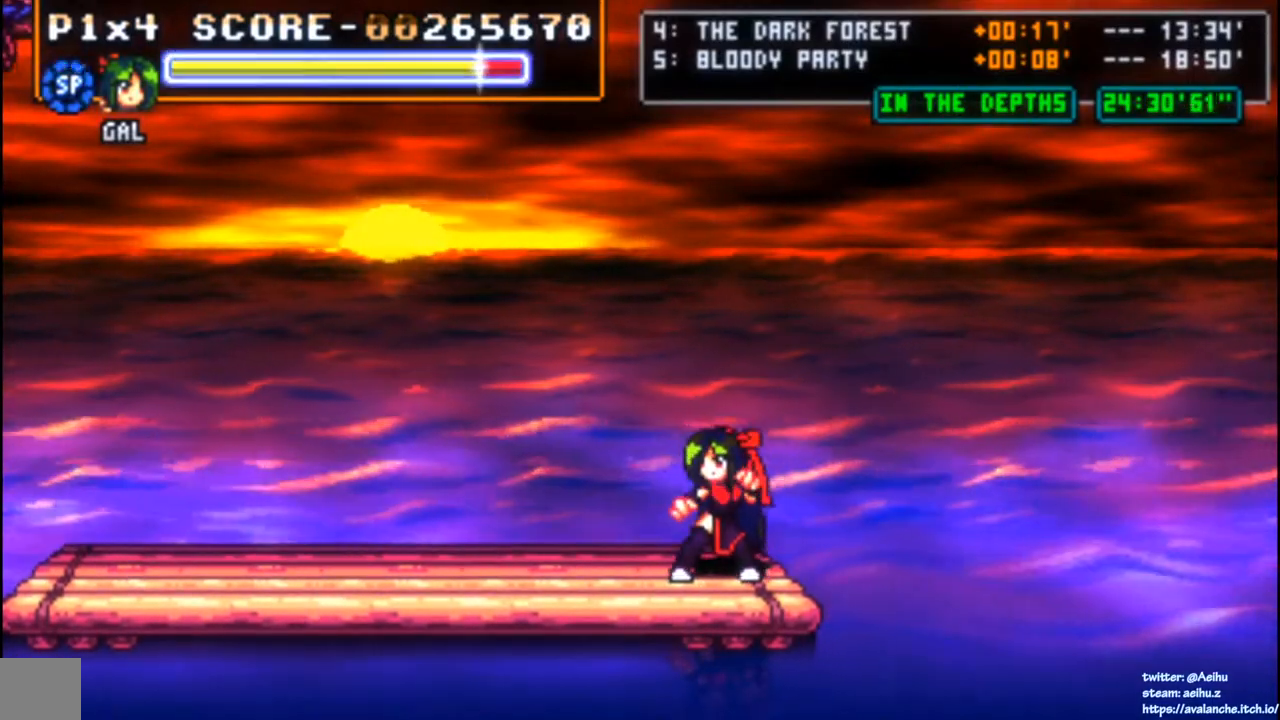
{"dt_ms": 500, "buttons": [], "left_stick": "center"}
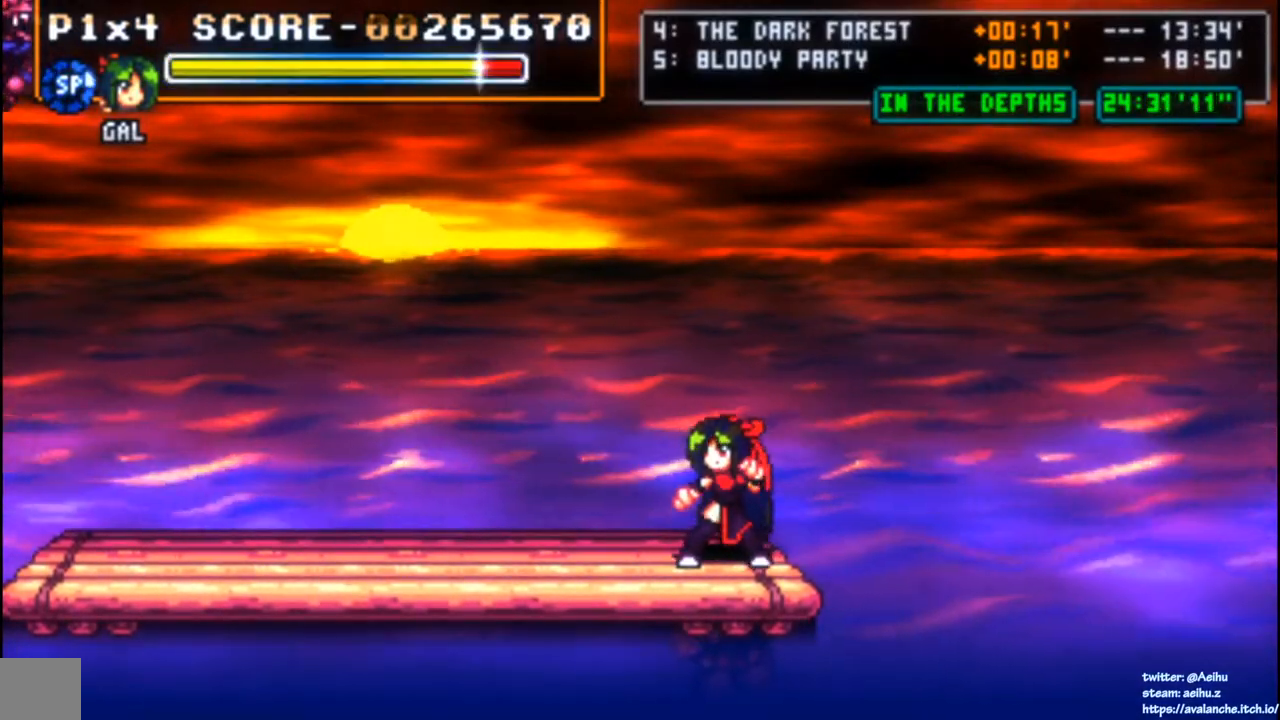
{"dt_ms": 1000, "buttons": [], "left_stick": "center"}
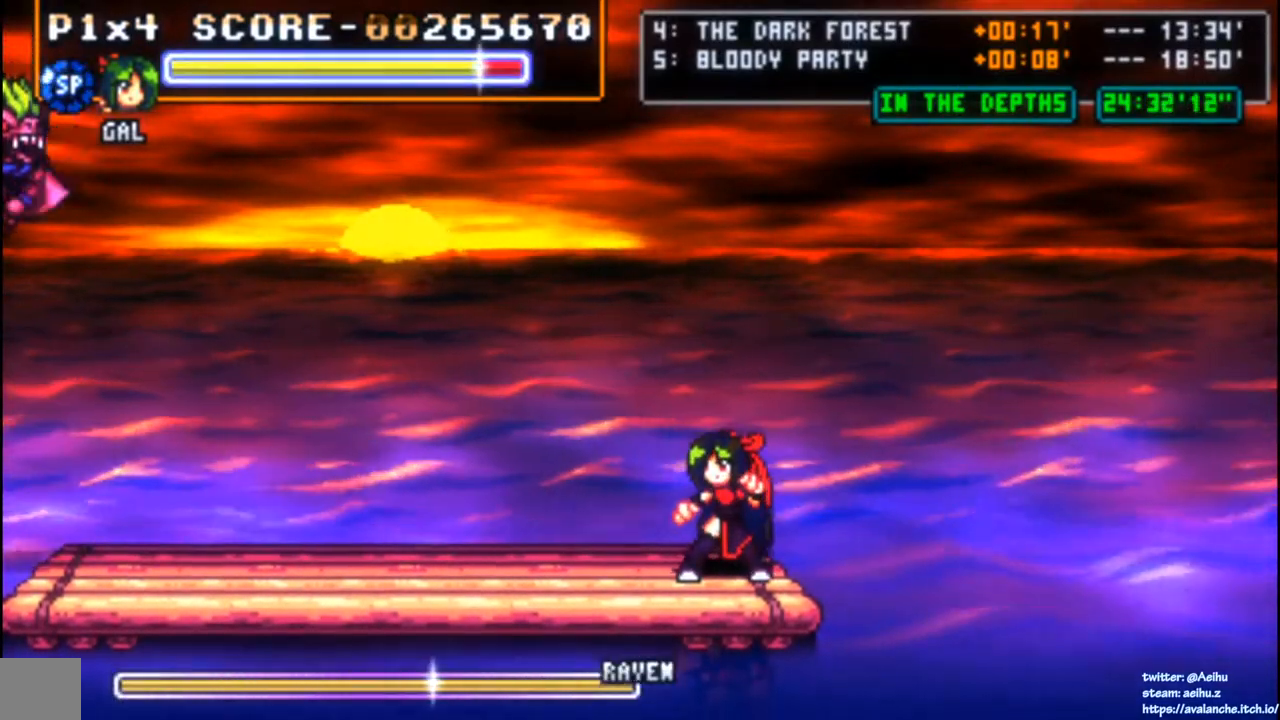
{"dt_ms": 500, "buttons": [], "left_stick": "center", "events": []}
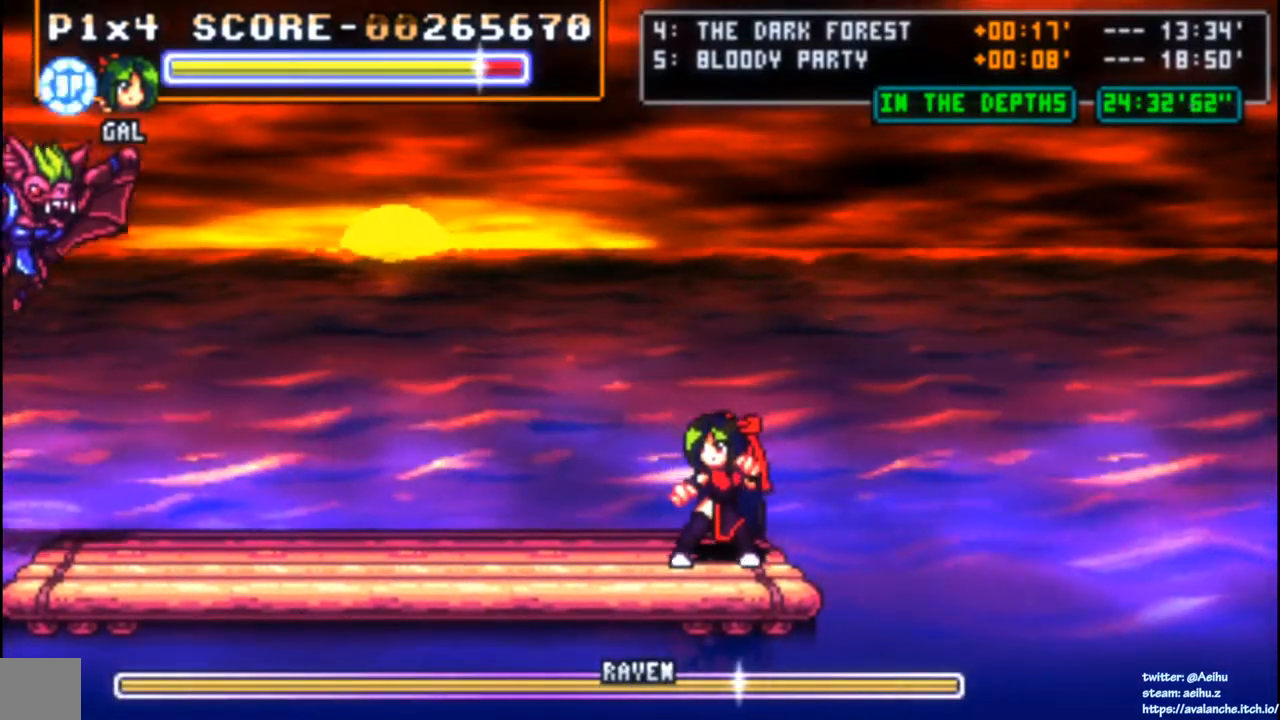
{"dt_ms": 500, "buttons": [], "left_stick": "center", "events": []}
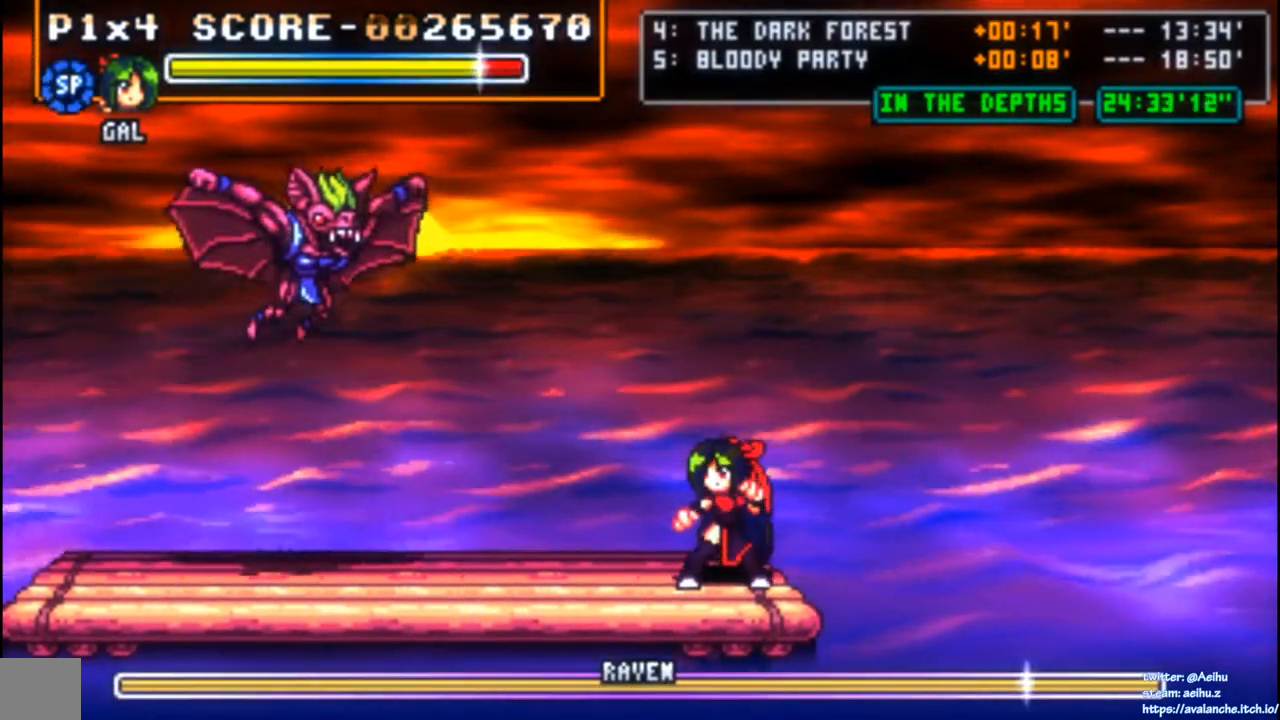
{"dt_ms": 500, "buttons": [], "left_stick": "center", "events": []}
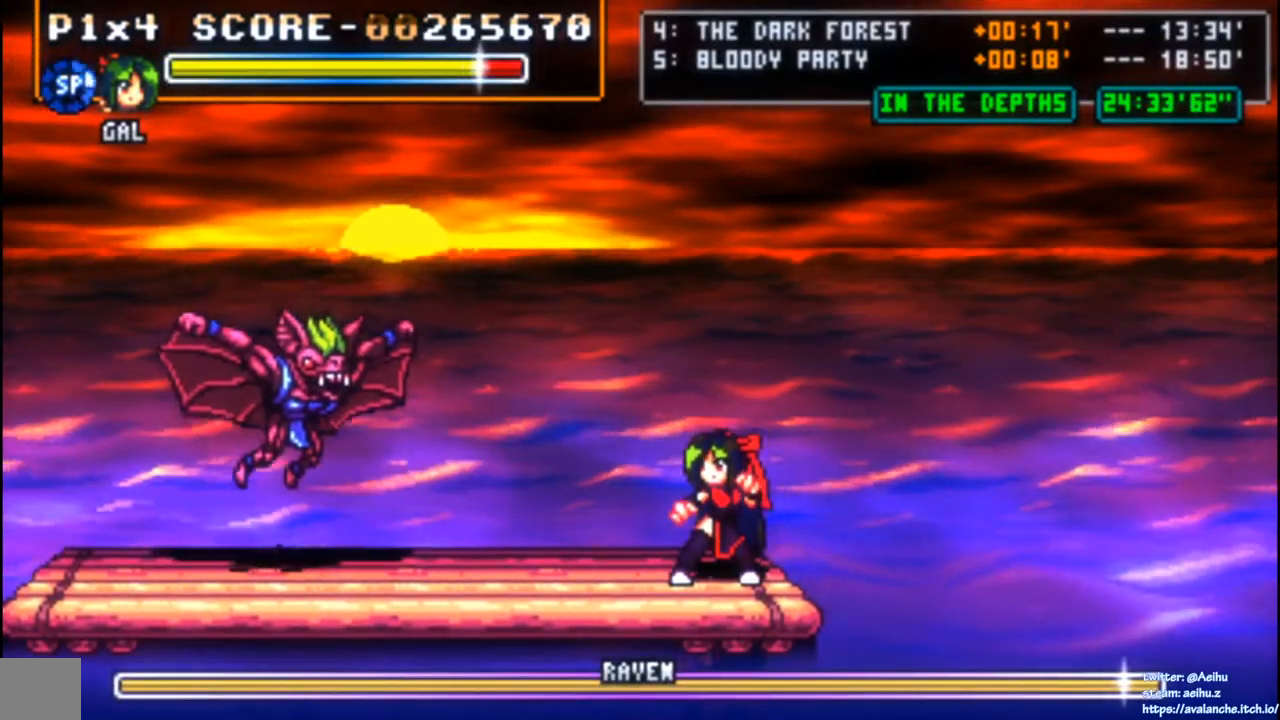
{"dt_ms": 500, "buttons": [], "left_stick": "center", "events": [[200, "DPAD_LEFT", "down"], [283, "DPAD_LEFT", "up"], [350, "DPAD_LEFT", "down"], [467, "DPAD_LEFT", "up"]]}
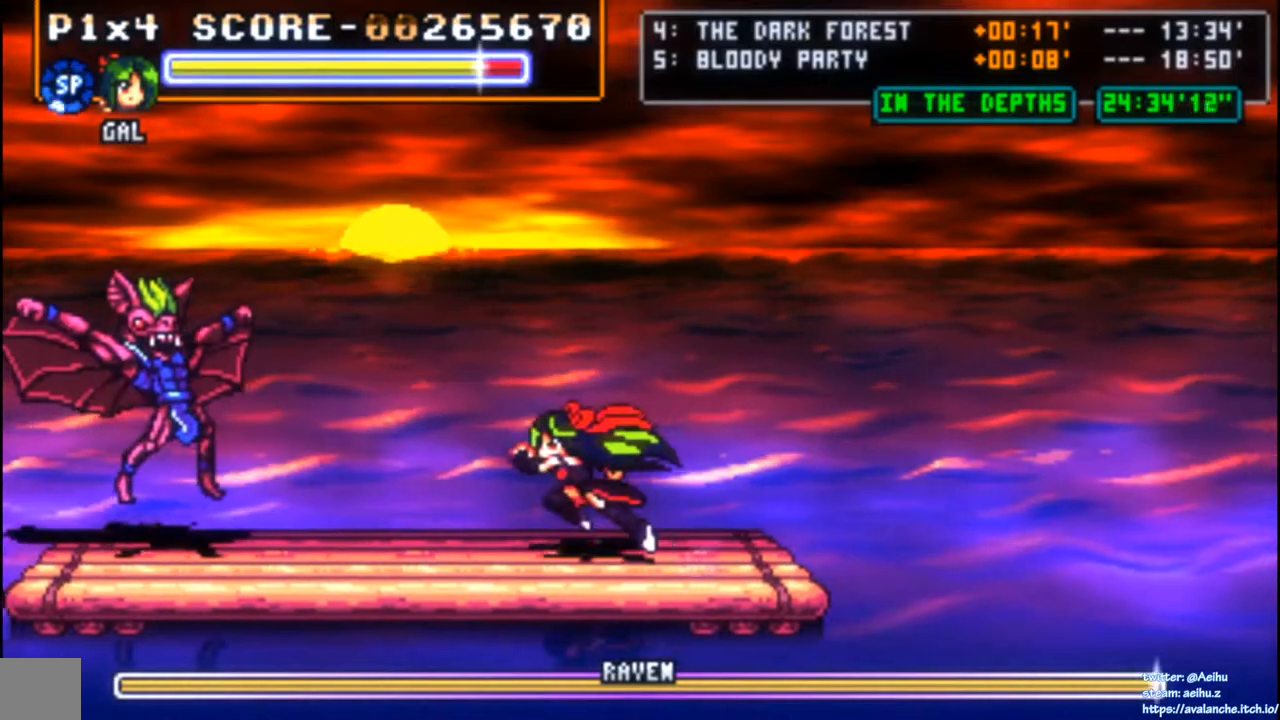
{"dt_ms": 500, "buttons": [], "left_stick": "center"}
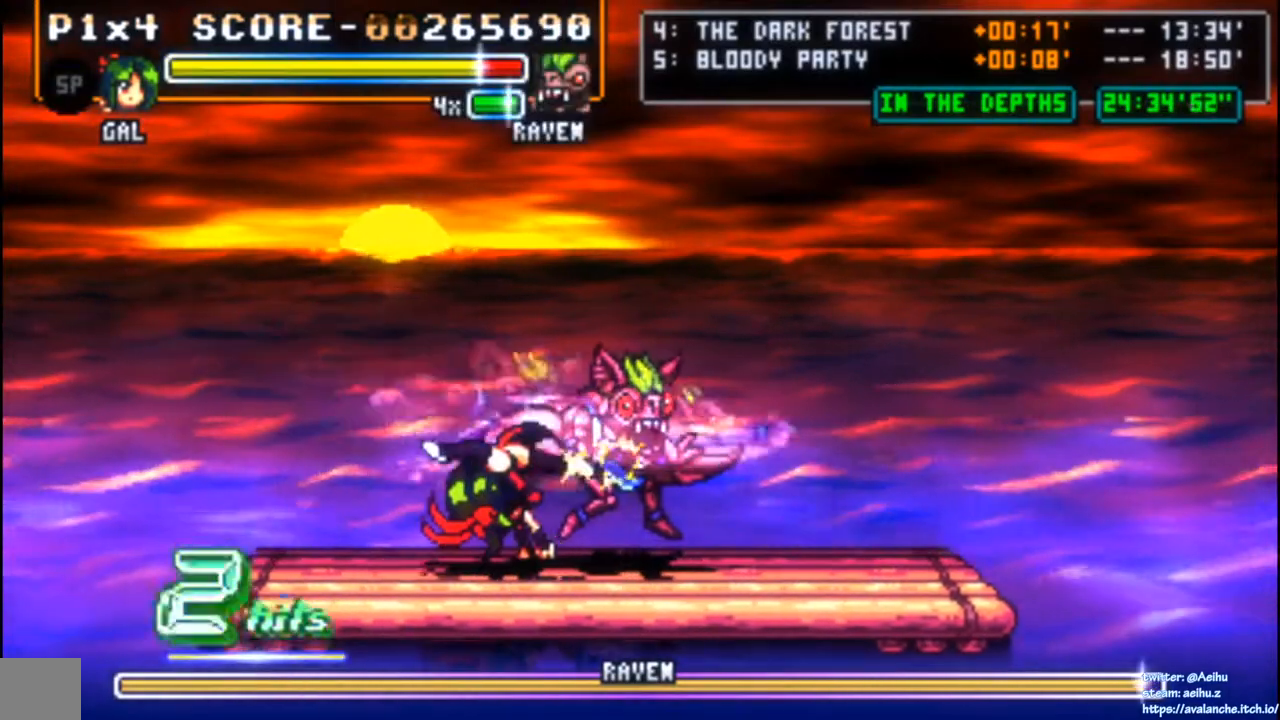
{"dt_ms": 500, "buttons": ["DPAD_RIGHT"], "left_stick": "center", "events": [[100, "SQUARE", "down"], [150, "DPAD_RIGHT", "down"], [200, "SQUARE", "up"], [383, "SQUARE", "down"], [500, "SQUARE", "up"]]}
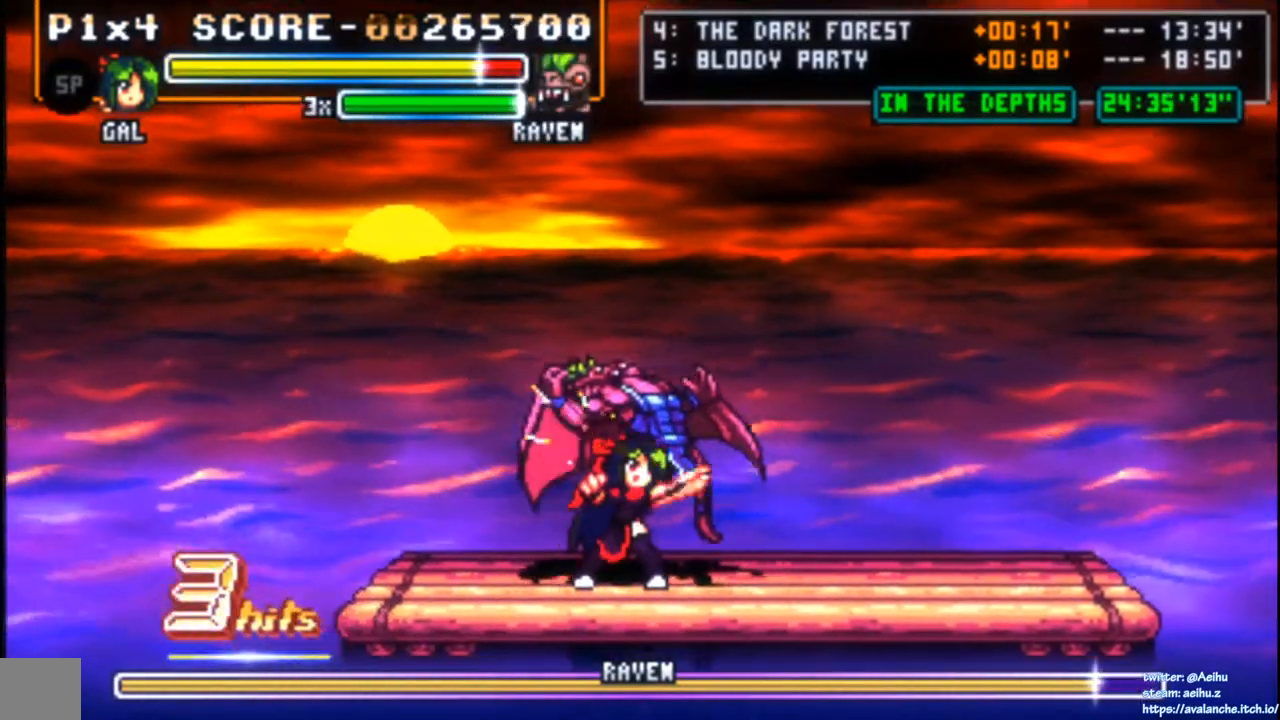
{"dt_ms": 500, "buttons": ["SQUARE"], "left_stick": "center"}
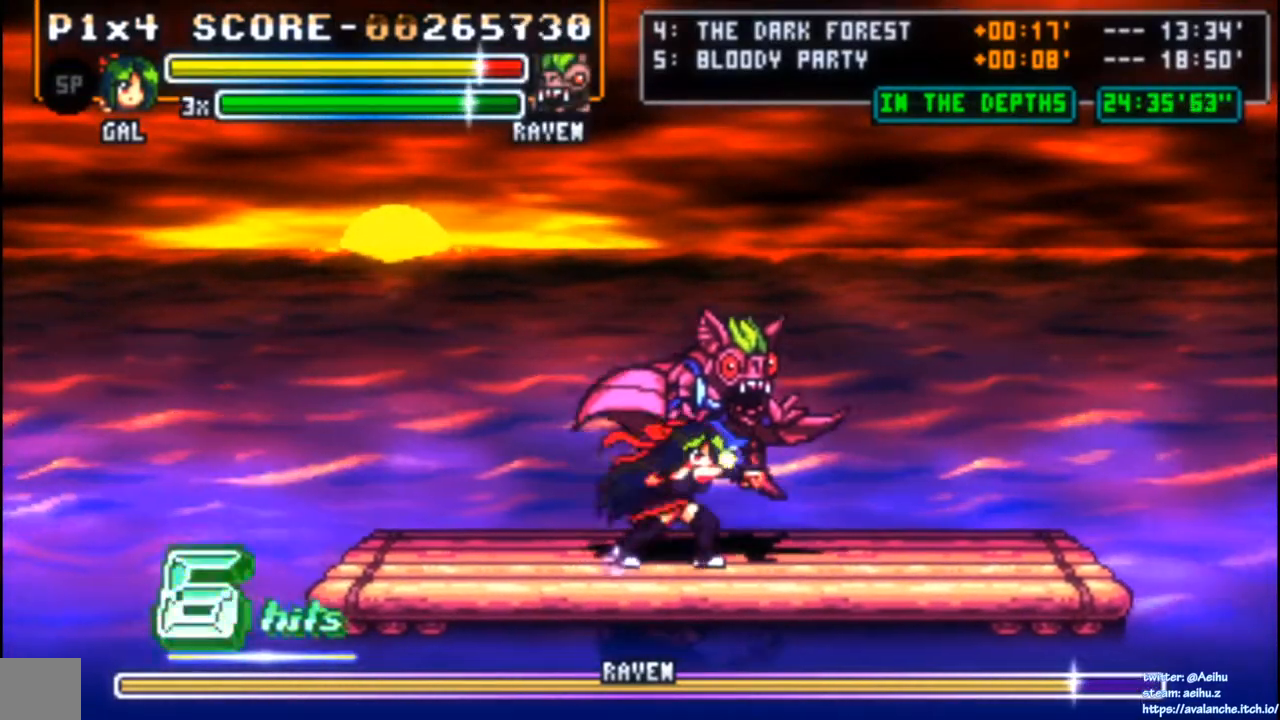
{"dt_ms": 500, "buttons": ["SQUARE"], "left_stick": "center", "events": [[33, "SQUARE", "up"], [67, "SQUARE", "down"], [167, "SQUARE", "up"], [200, "SQUARE", "down"], [300, "SQUARE", "up"], [350, "SQUARE", "down"], [450, "SQUARE", "up"], [500, "SQUARE", "down"]]}
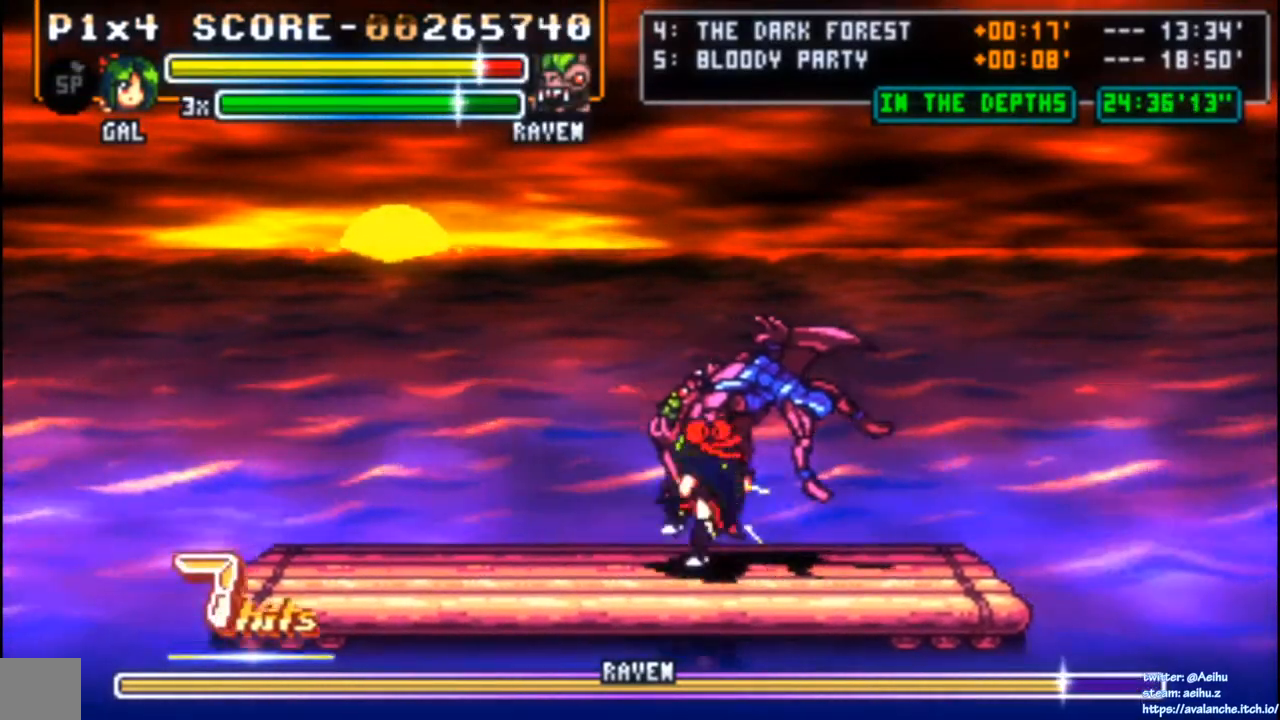
{"dt_ms": 500, "buttons": ["DPAD_RIGHT"], "left_stick": "center", "events": [[33, "SQUARE", "up"], [50, "DPAD_RIGHT", "down"], [183, "CIRCLE", "down"], [283, "CIRCLE", "up"]]}
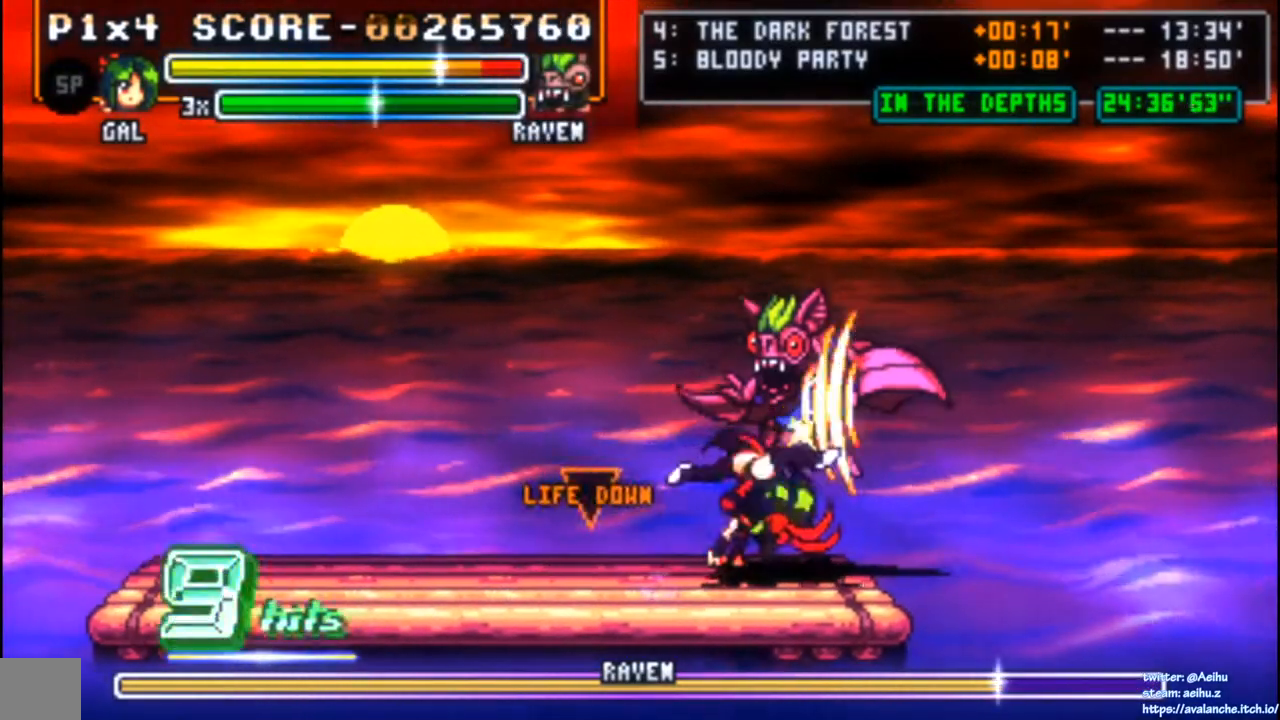
{"dt_ms": 500, "buttons": ["SQUARE"], "left_stick": "center", "events": [[133, "SQUARE", "down"], [167, "DPAD_RIGHT", "up"], [250, "SQUARE", "up"], [300, "SQUARE", "down"], [400, "SQUARE", "up"], [450, "SQUARE", "down"]]}
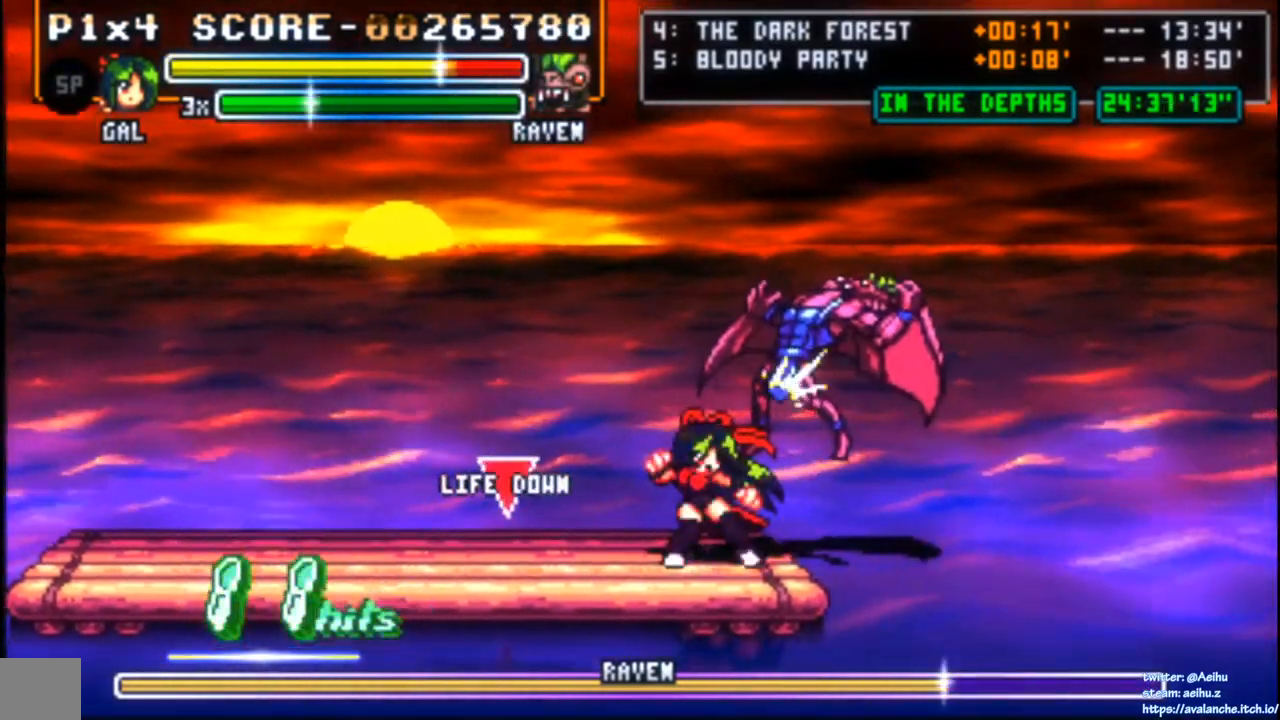
{"dt_ms": 500, "buttons": ["DPAD_LEFT"], "left_stick": "center", "events": [[50, "SQUARE", "up"], [83, "SQUARE", "down"], [200, "SQUARE", "up"], [483, "DPAD_LEFT", "down"]]}
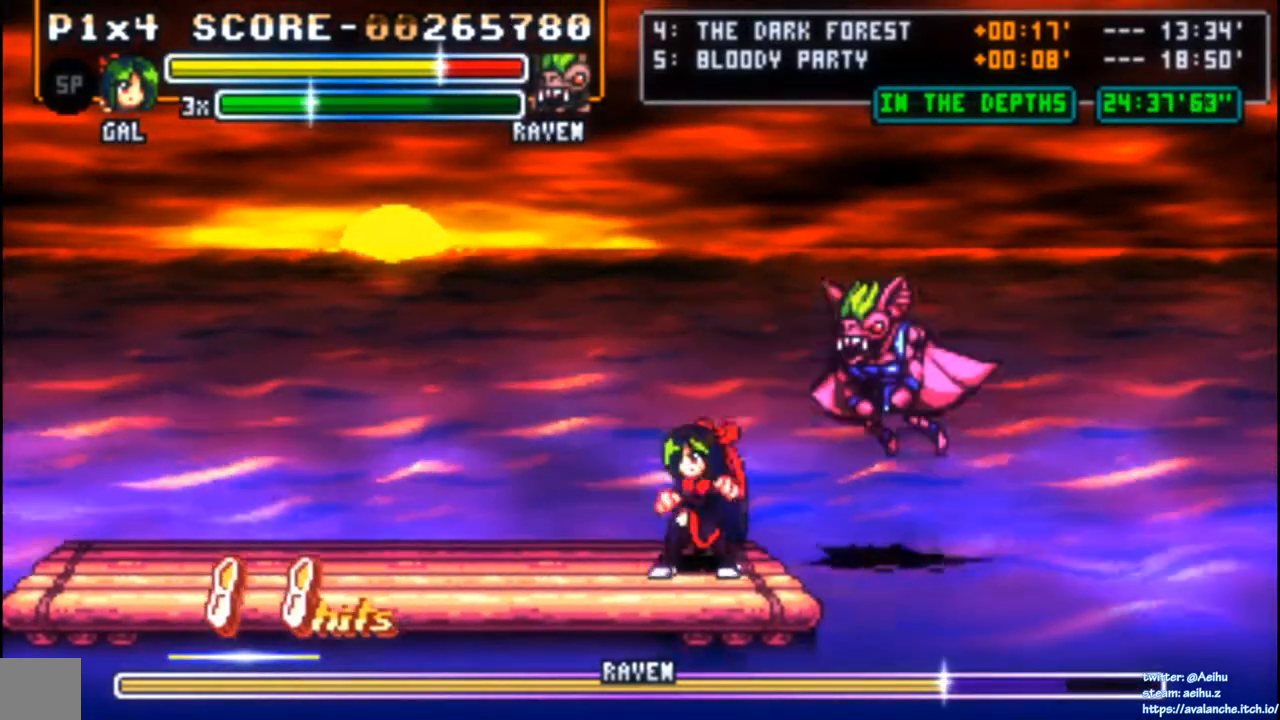
{"dt_ms": 500, "buttons": ["DPAD_LEFT"], "left_stick": "center", "events": [[83, "DPAD_LEFT", "up"], [133, "DPAD_LEFT", "down"]]}
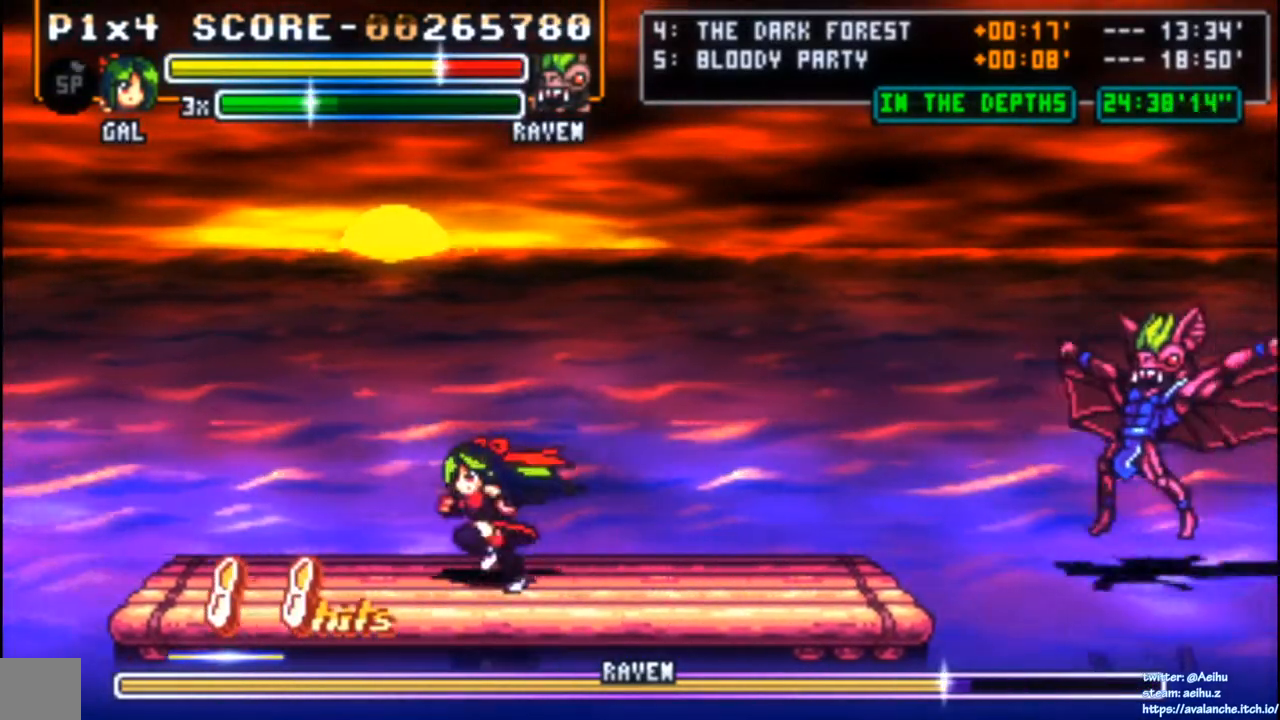
{"dt_ms": 500, "buttons": [], "left_stick": "center", "events": [[100, "DPAD_LEFT", "up"], [283, "DPAD_LEFT", "down"], [500, "DPAD_LEFT", "up"]]}
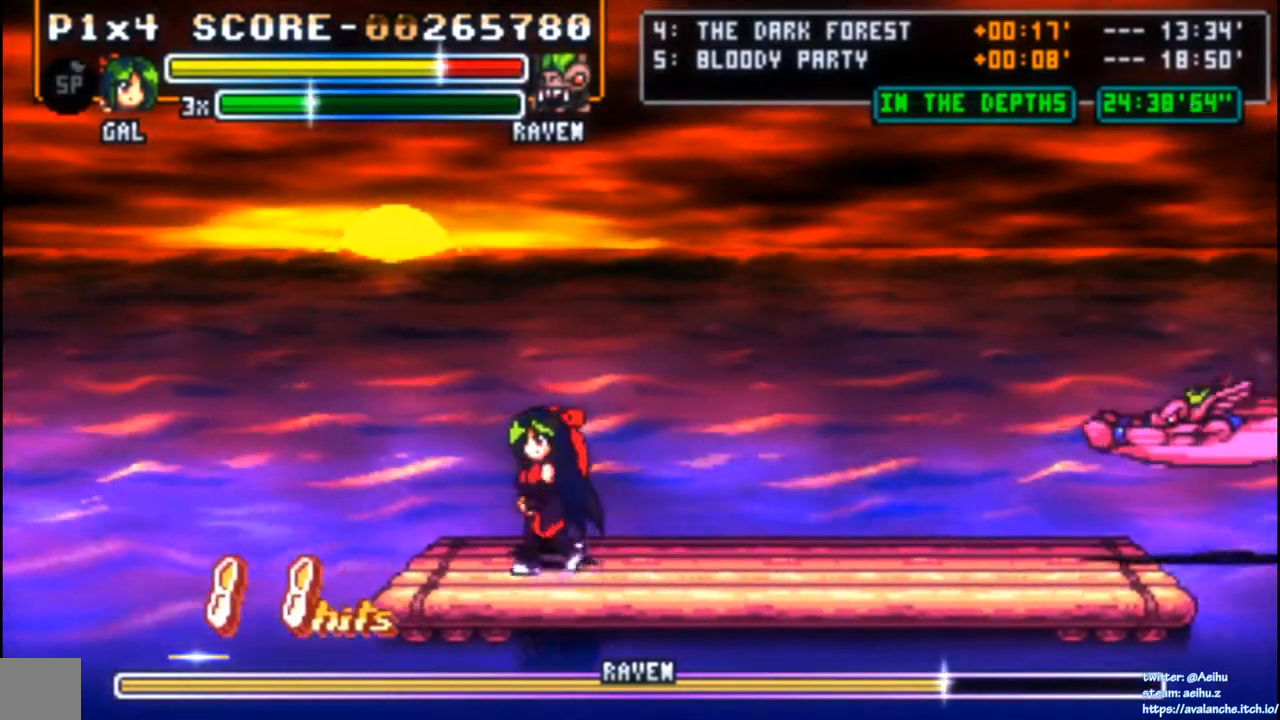
{"dt_ms": 500, "buttons": ["SQUARE"], "left_stick": "center", "events": [[83, "DPAD_RIGHT", "down"], [167, "CIRCLE", "down"], [283, "CIRCLE", "up"], [367, "DPAD_RIGHT", "up"], [483, "SQUARE", "down"]]}
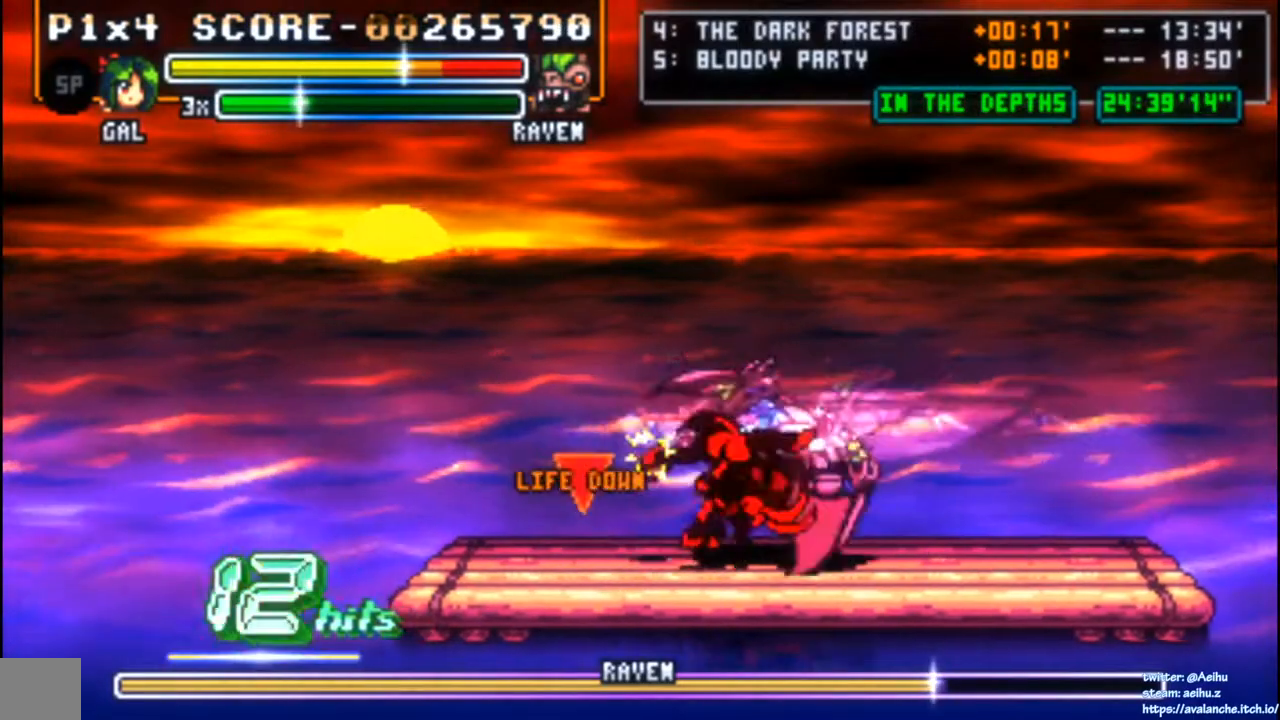
{"dt_ms": 500, "buttons": ["SQUARE"], "left_stick": "center", "events": [[67, "SQUARE", "up"], [133, "SQUARE", "down"], [217, "SQUARE", "up"], [250, "SQUARE", "down"], [333, "SQUARE", "up"], [383, "SQUARE", "down"], [467, "SQUARE", "up"], [500, "SQUARE", "down"]]}
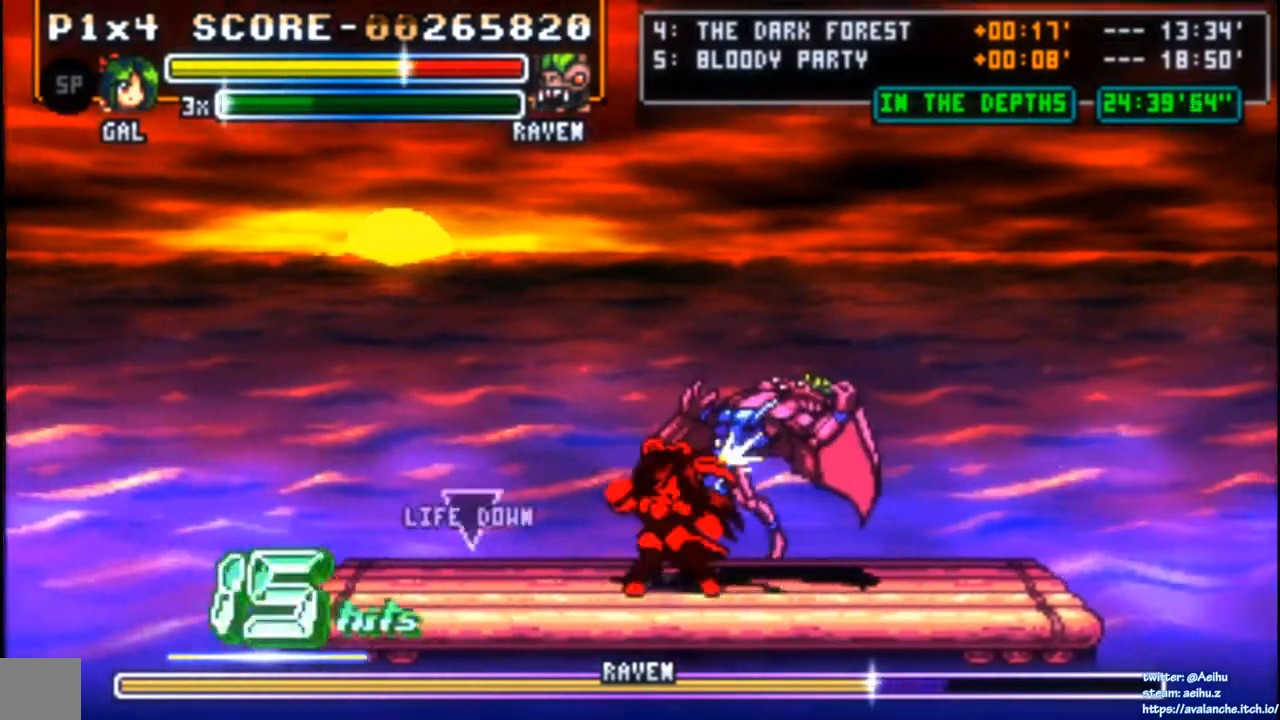
{"dt_ms": 500, "buttons": [], "left_stick": "center", "events": [[83, "SQUARE", "up"], [133, "SQUARE", "down"], [217, "SQUARE", "up"], [250, "SQUARE", "down"], [350, "SQUARE", "up"], [383, "SQUARE", "down"], [467, "SQUARE", "up"]]}
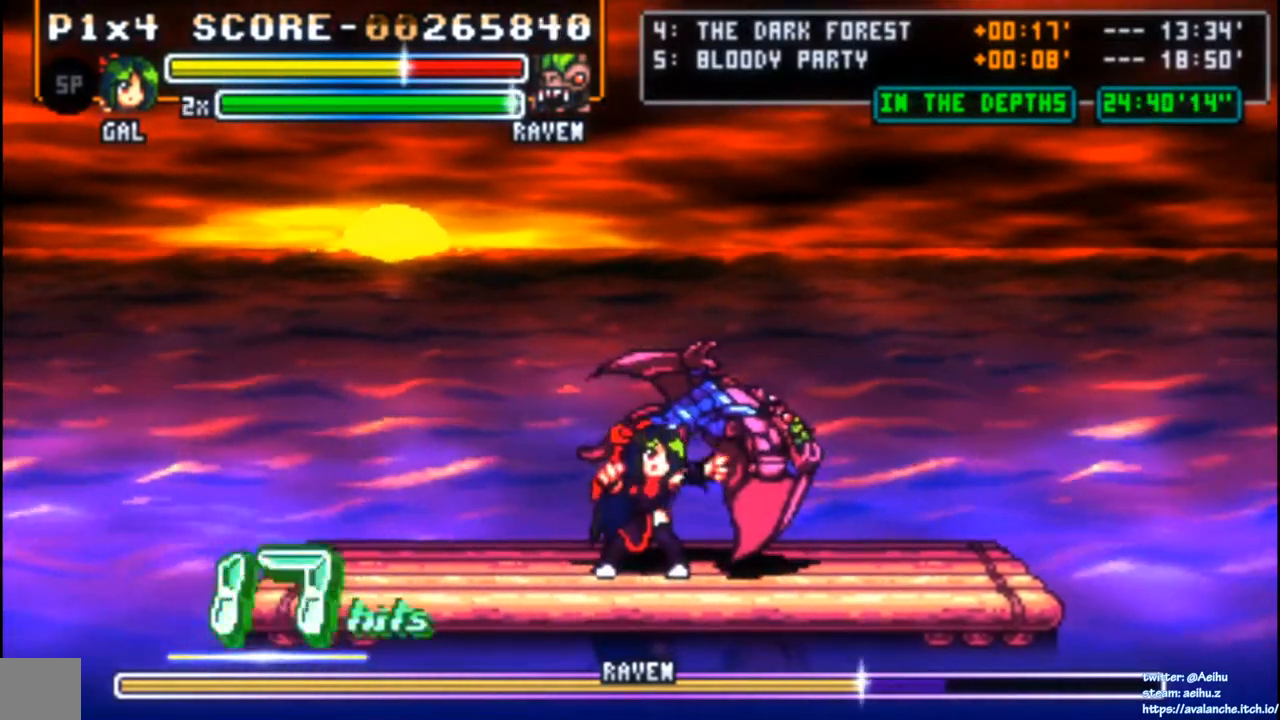
{"dt_ms": 500, "buttons": [], "left_stick": "center", "events": [[17, "SQUARE", "down"], [100, "SQUARE", "up"], [133, "SQUARE", "down"], [233, "SQUARE", "up"], [267, "SQUARE", "down"], [350, "SQUARE", "up"], [400, "SQUARE", "down"], [500, "SQUARE", "up"]]}
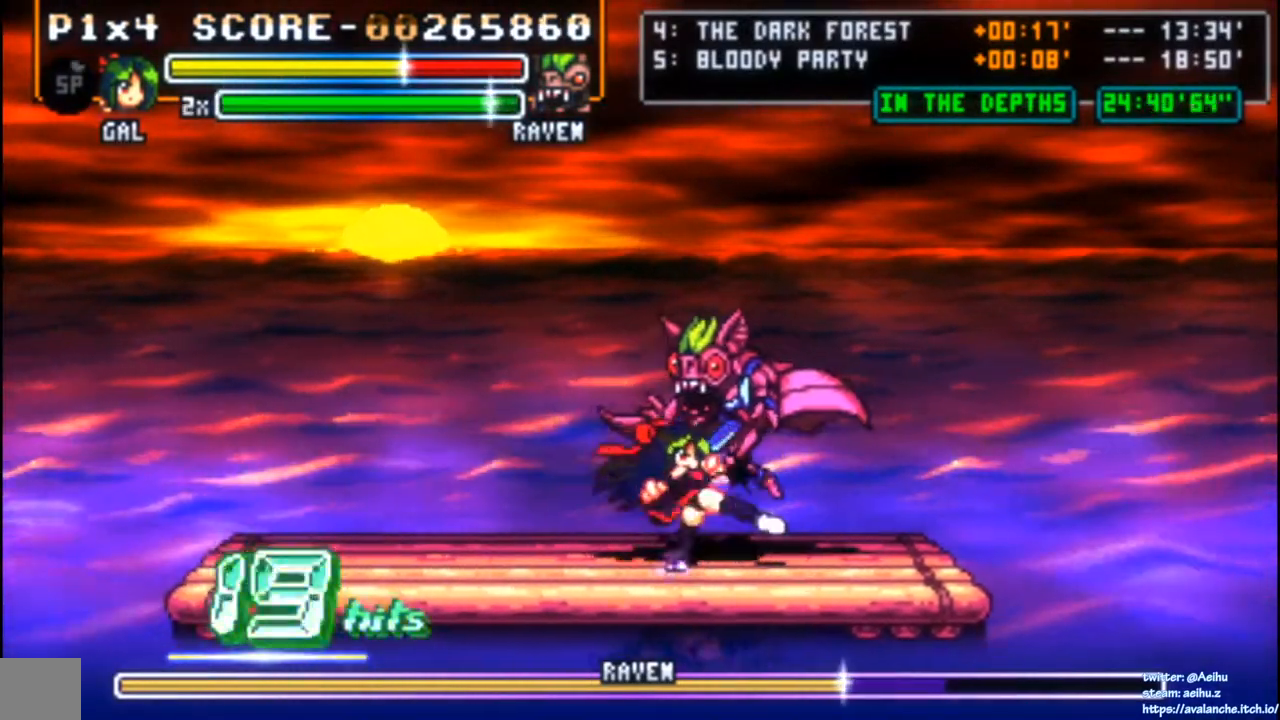
{"dt_ms": 500, "buttons": [], "left_stick": "center", "events": [[33, "SQUARE", "down"], [183, "SQUARE", "up"], [217, "DPAD_RIGHT", "down"], [333, "CIRCLE", "down"], [450, "CIRCLE", "up"], [500, "DPAD_RIGHT", "up"]]}
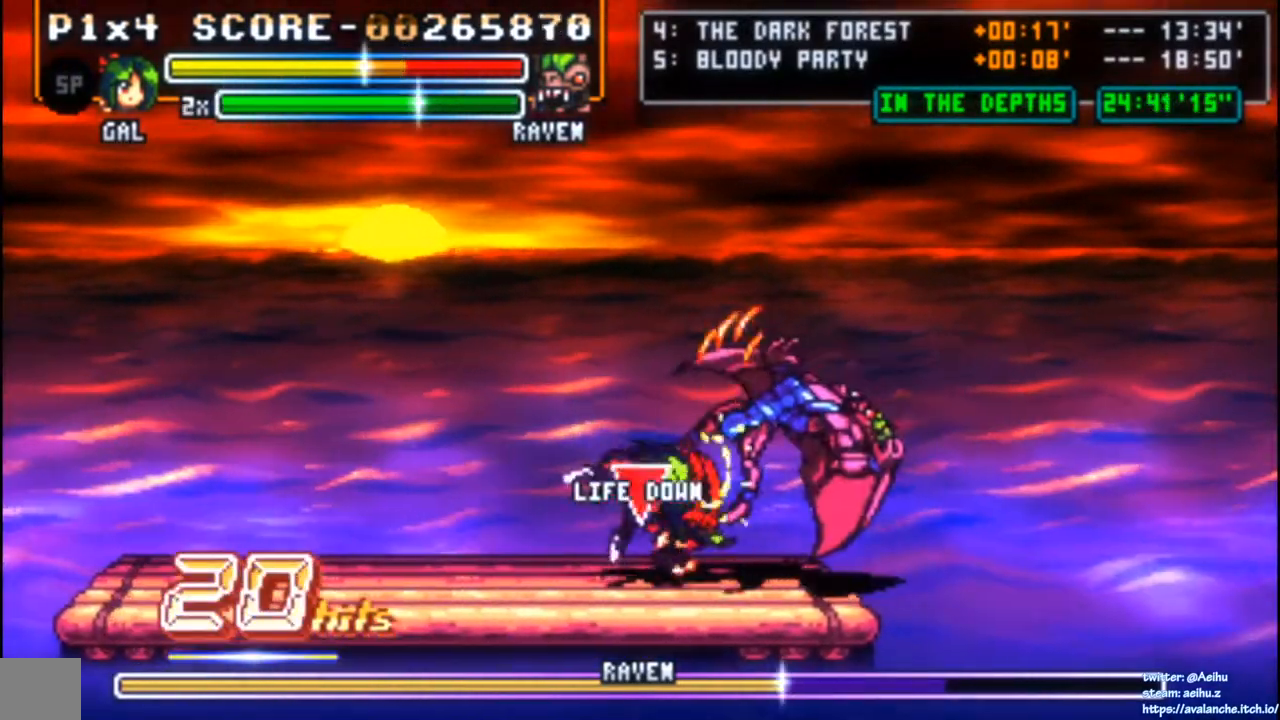
{"dt_ms": 500, "buttons": [], "left_stick": "center", "events": [[217, "SQUARE", "down"], [350, "SQUARE", "up"], [383, "SQUARE", "down"], [500, "SQUARE", "up"]]}
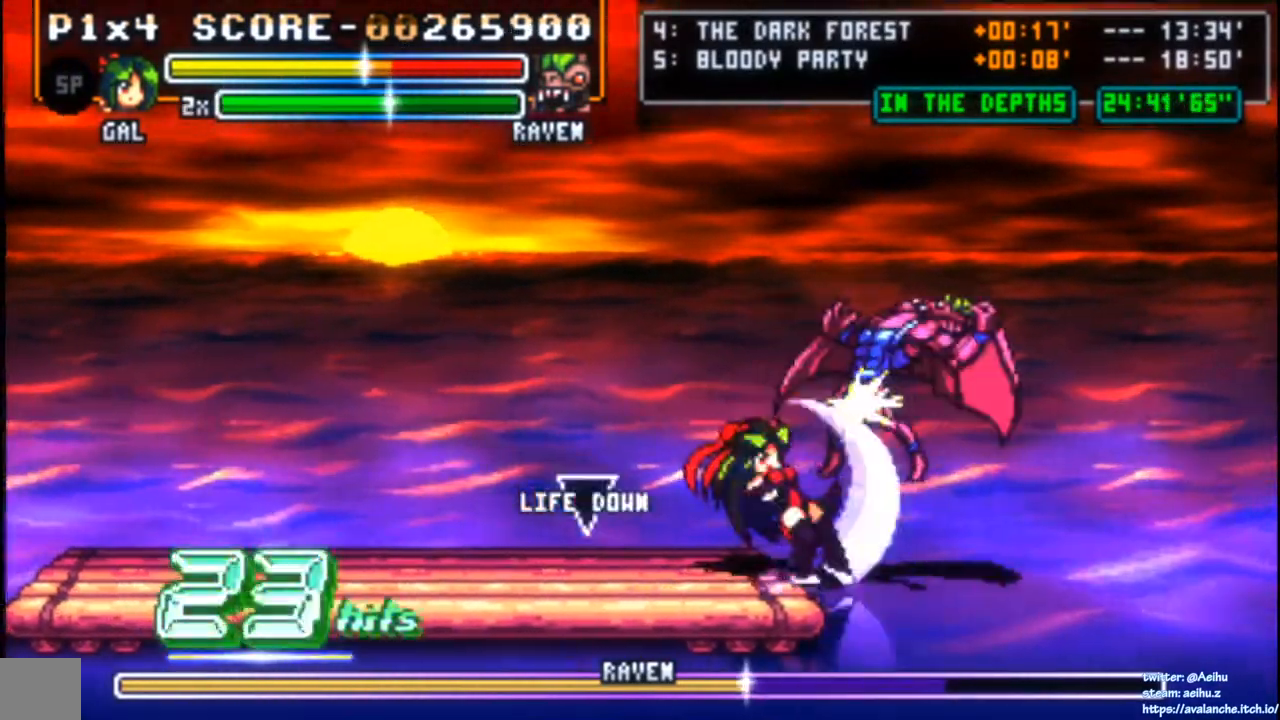
{"dt_ms": 500, "buttons": ["DPAD_LEFT"], "left_stick": "center", "events": [[367, "DPAD_LEFT", "down"], [450, "DPAD_LEFT", "up"], [483, "DPAD_LEFT", "down"]]}
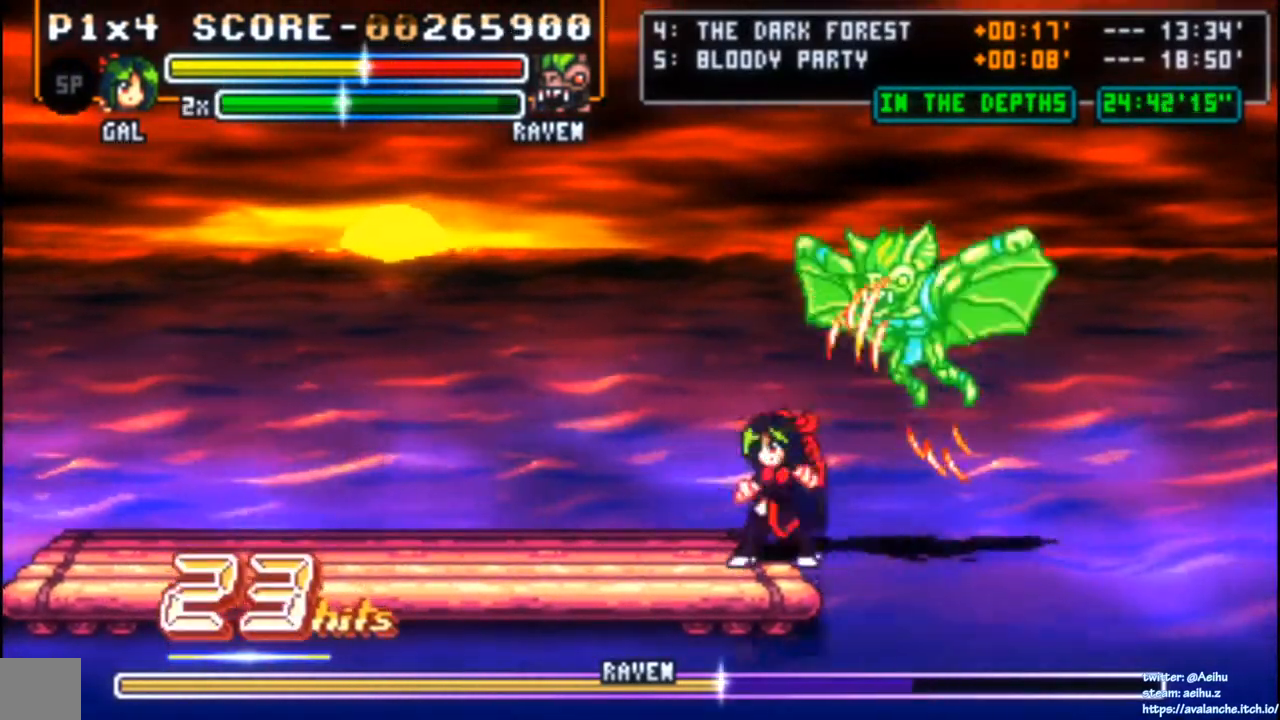
{"dt_ms": 500, "buttons": ["DPAD_LEFT"], "left_stick": "center", "events": []}
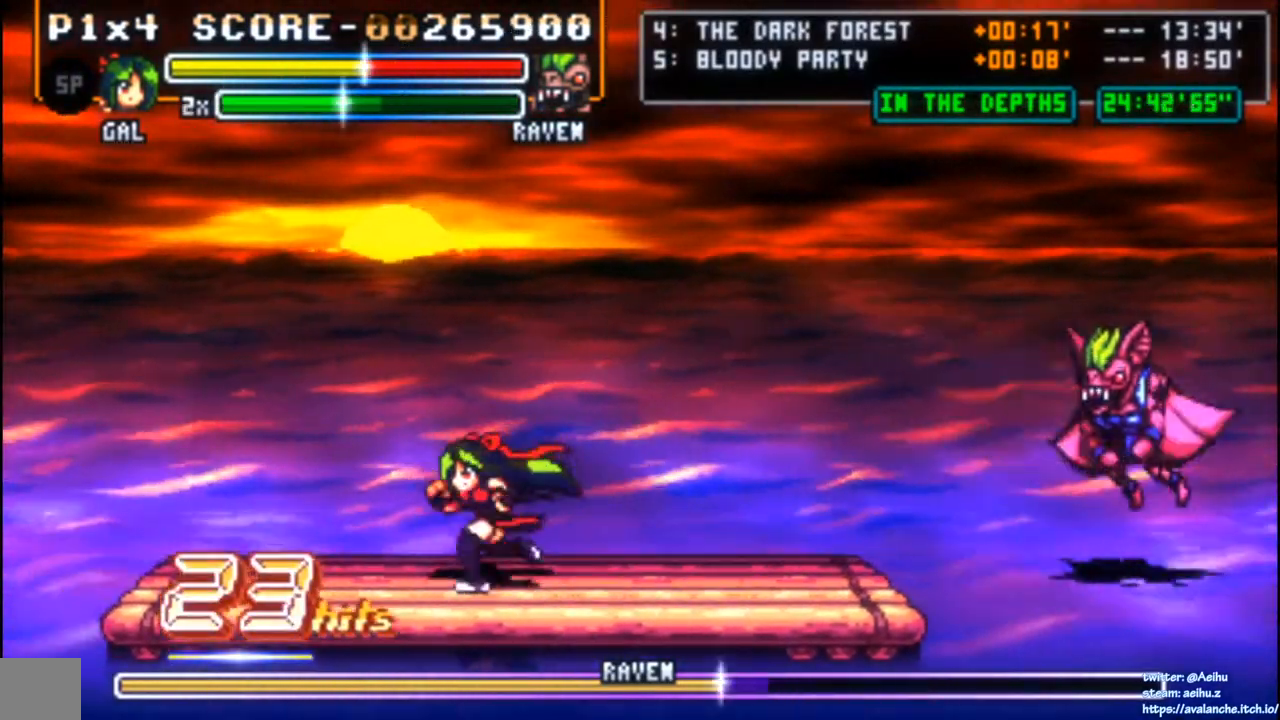
{"dt_ms": 500, "buttons": ["DPAD_LEFT"], "left_stick": "center", "events": [[67, "DPAD_LEFT", "up"], [300, "DPAD_LEFT", "down"]]}
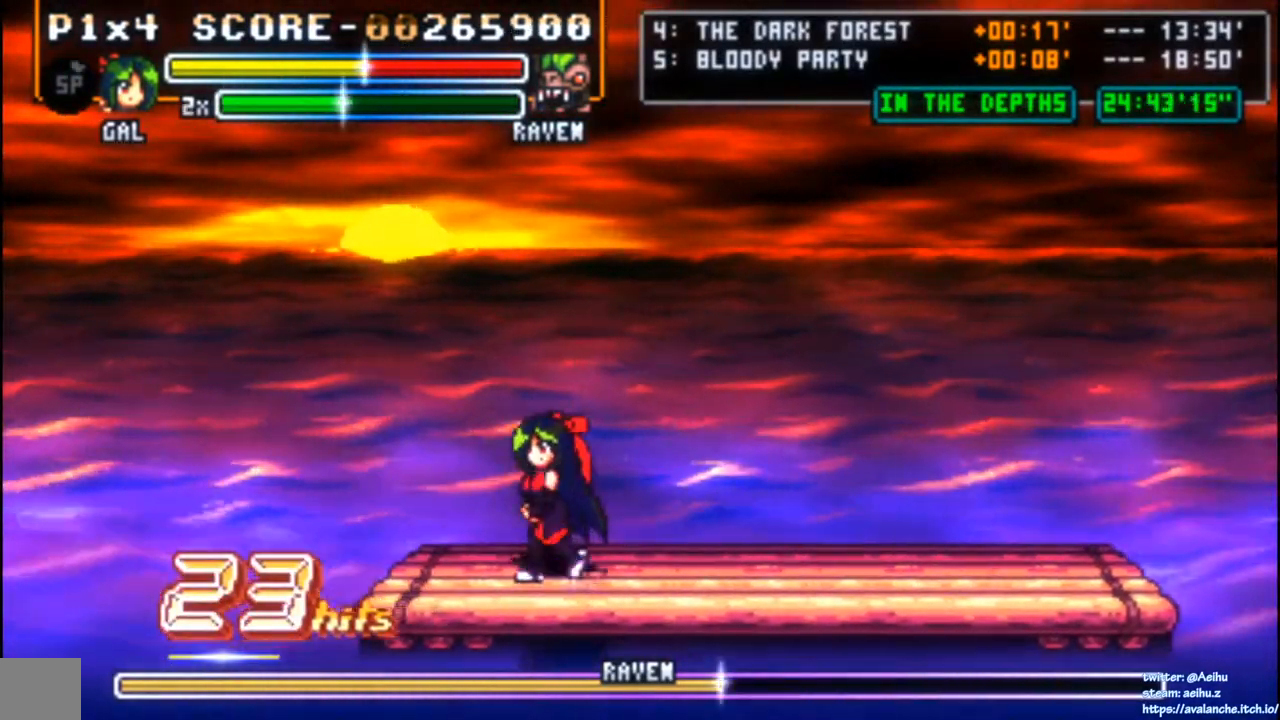
{"dt_ms": 500, "buttons": [], "left_stick": "center", "events": [[100, "DPAD_LEFT", "up"], [200, "DPAD_RIGHT", "down"], [267, "CIRCLE", "down"], [400, "CIRCLE", "up"], [400, "DPAD_RIGHT", "up"]]}
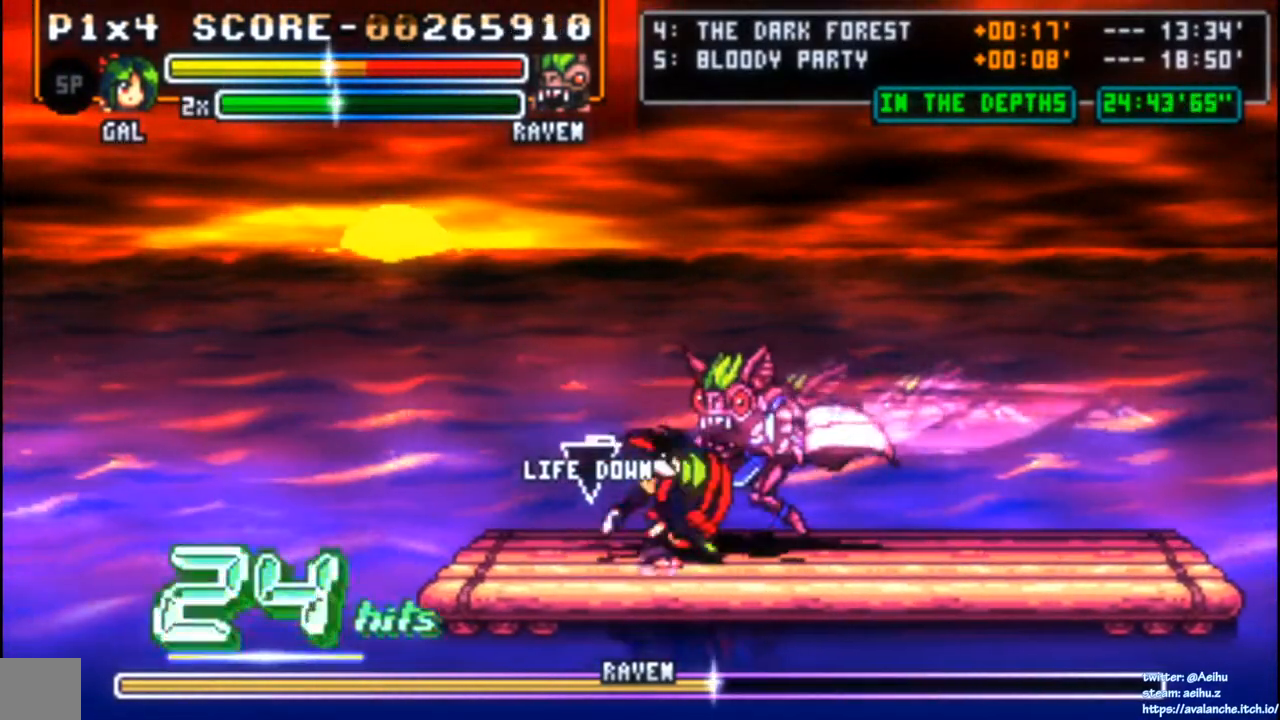
{"dt_ms": 500, "buttons": ["SQUARE"], "left_stick": "center", "events": [[83, "SQUARE", "down"], [183, "SQUARE", "up"], [233, "SQUARE", "down"], [317, "SQUARE", "up"], [367, "SQUARE", "down"], [450, "SQUARE", "up"], [500, "SQUARE", "down"]]}
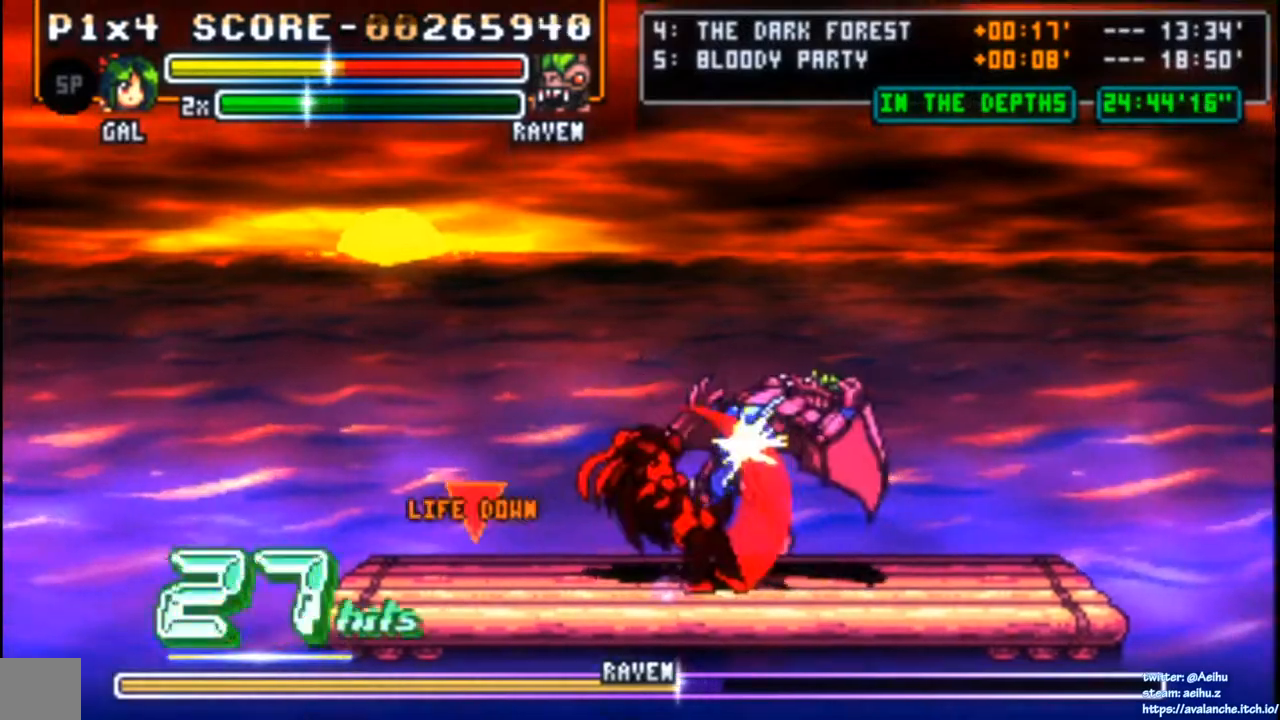
{"dt_ms": 500, "buttons": ["SQUARE"], "left_stick": "center", "events": [[83, "SQUARE", "up"], [133, "SQUARE", "down"], [200, "SQUARE", "up"], [267, "SQUARE", "down"], [350, "SQUARE", "up"], [383, "SQUARE", "down"], [467, "SQUARE", "up"], [500, "SQUARE", "down"]]}
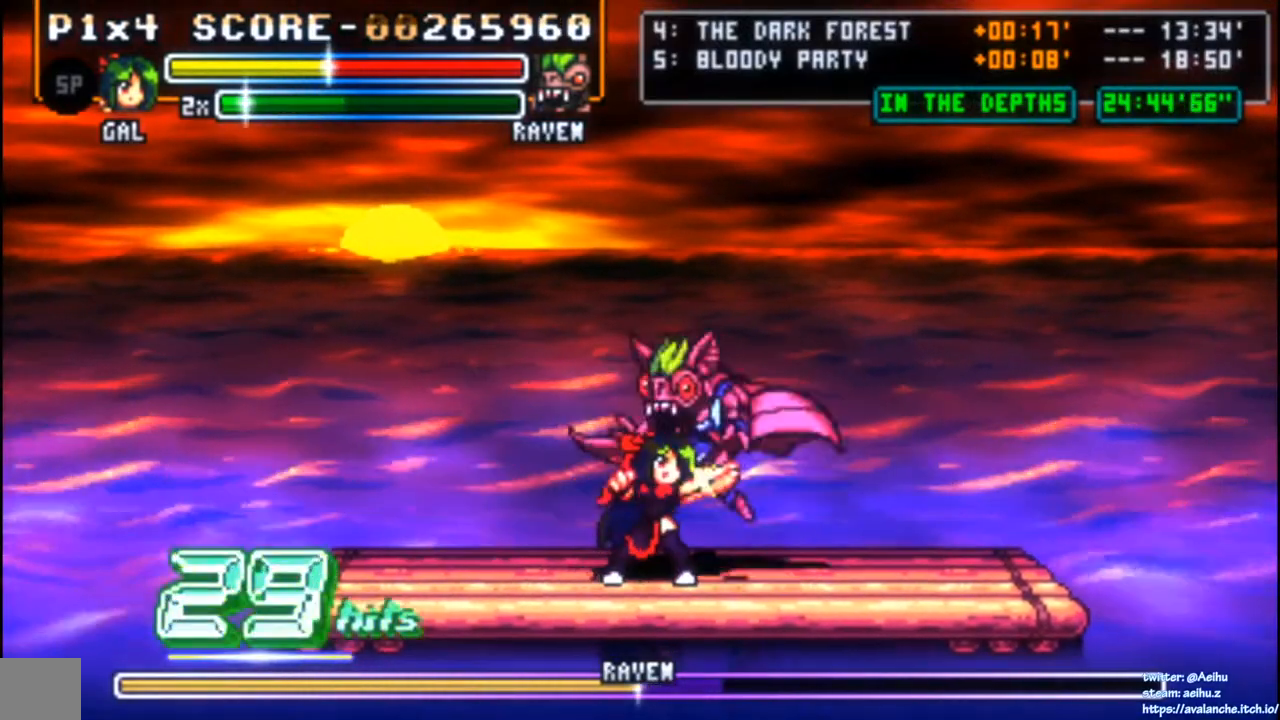
{"dt_ms": 500, "buttons": [], "left_stick": "center"}